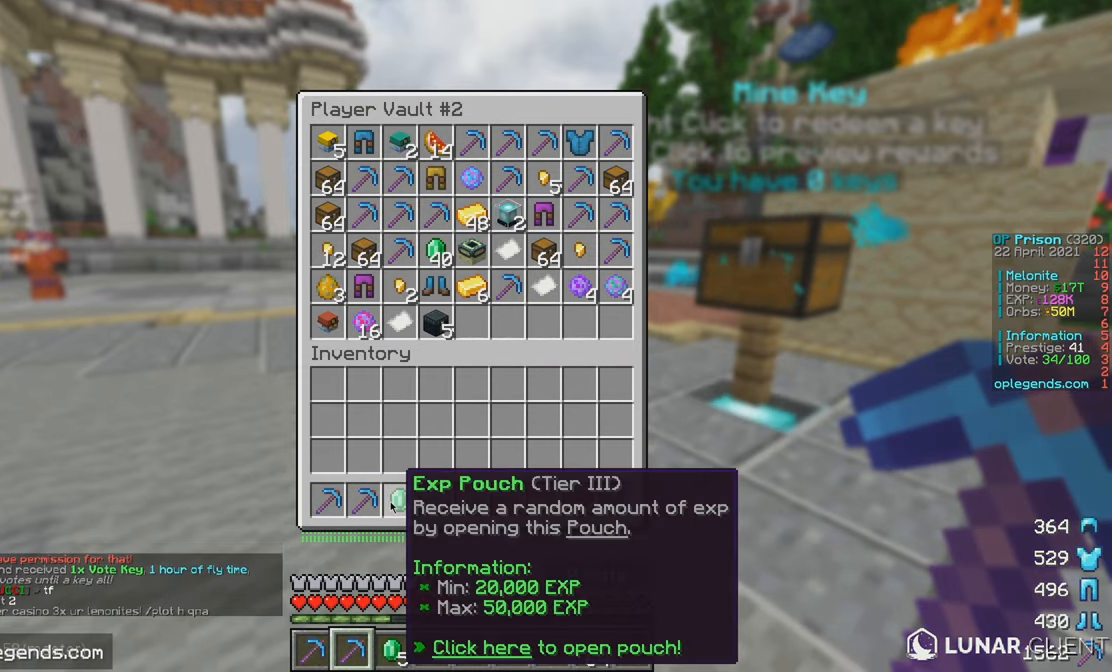
Gameplay with keyboard and mouse; each line is a JSON object with the keys and mouse buttons held at the frame after it. "events" lists presses ("down") and releases ("up") of "a", "d", "s", "w", "mouse_left" and "mouse_right" between this image and that frame as [ms after this image, input, new state], when the widget could be followed in between. "mouse_left", "mouse_right" = the "left", "right" buttons of the "mouse" list. No other keys are recorded. Fast repeated clicks can show as one long hold. Mouse movement is not recorded.
{"keys": ["w"], "mouse": [], "events": [[500, "w", "down"]]}
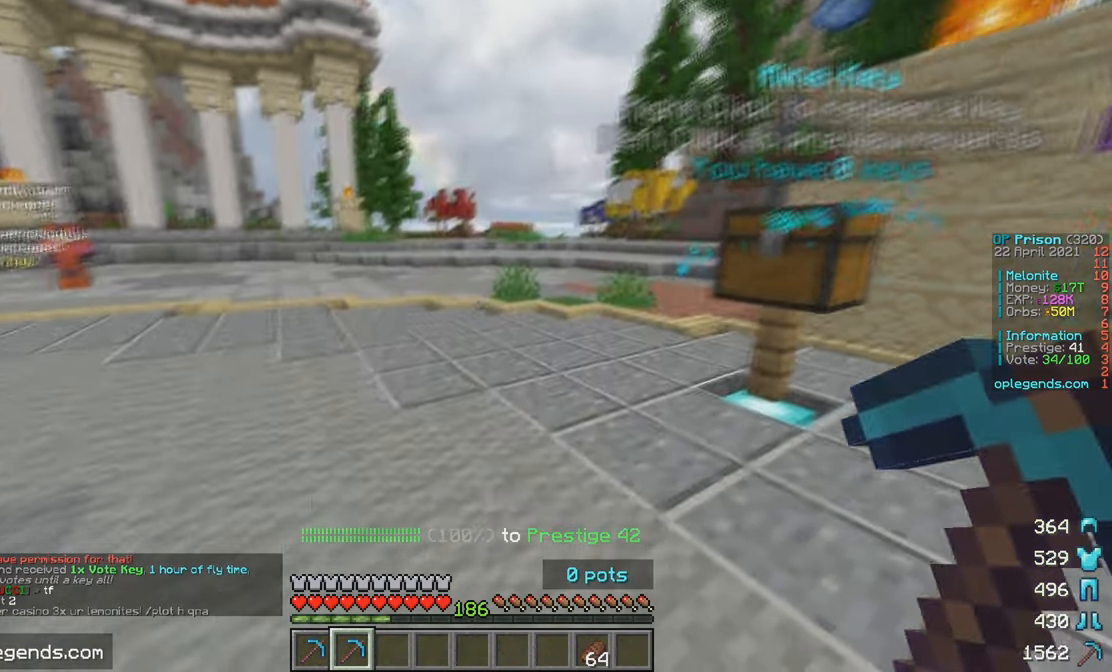
{"keys": ["w"], "mouse": [], "events": []}
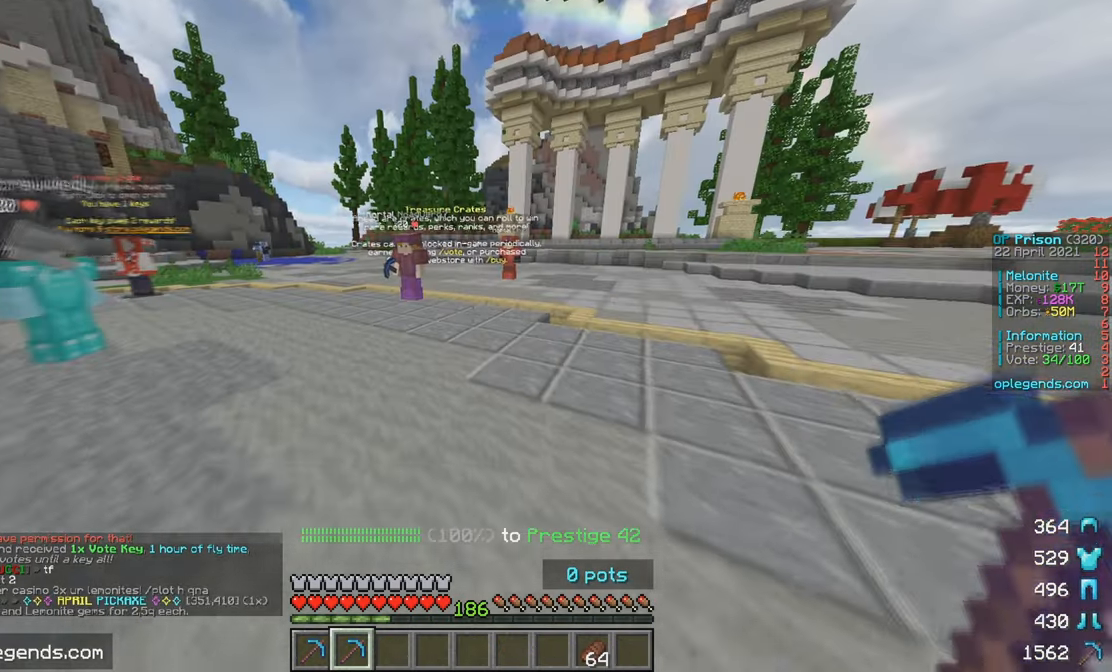
{"keys": ["w"], "mouse": [], "events": []}
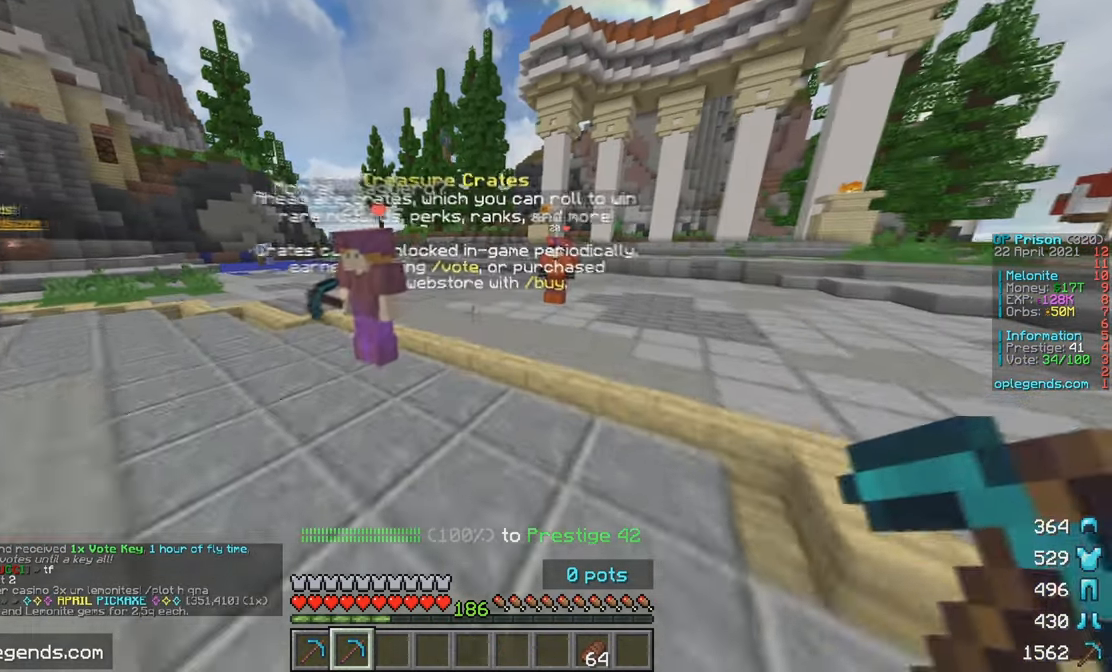
{"keys": [], "mouse": [], "events": [[267, "s", "down"], [267, "w", "up"], [384, "s", "up"]]}
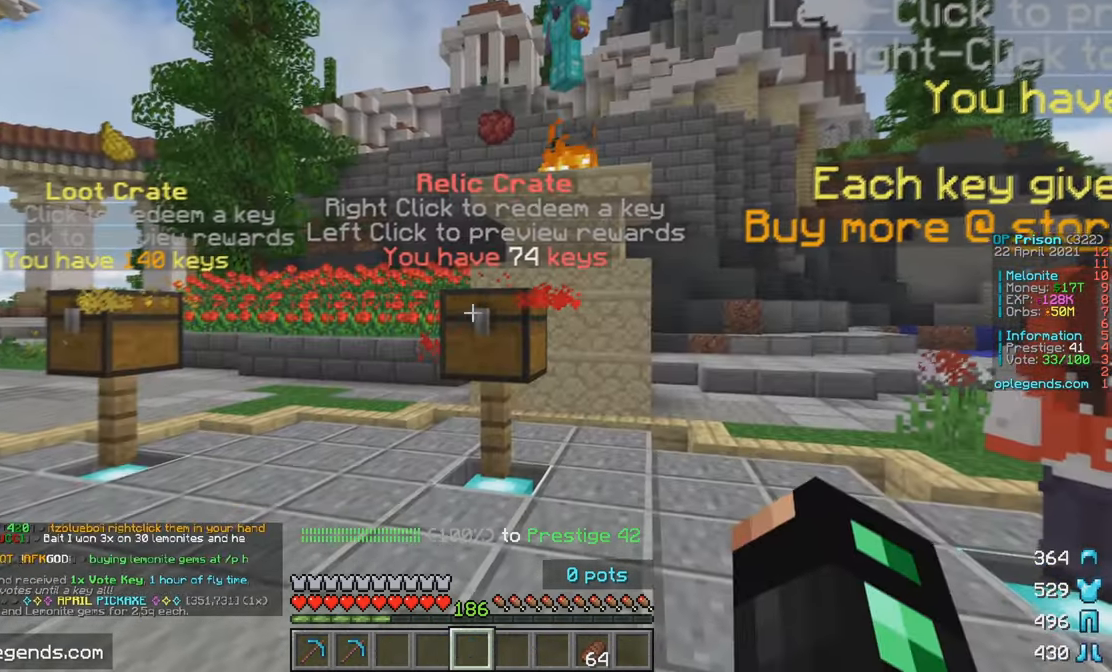
{"keys": ["a", "w"], "mouse": [], "events": [[100, "w", "down"], [433, "a", "down"]]}
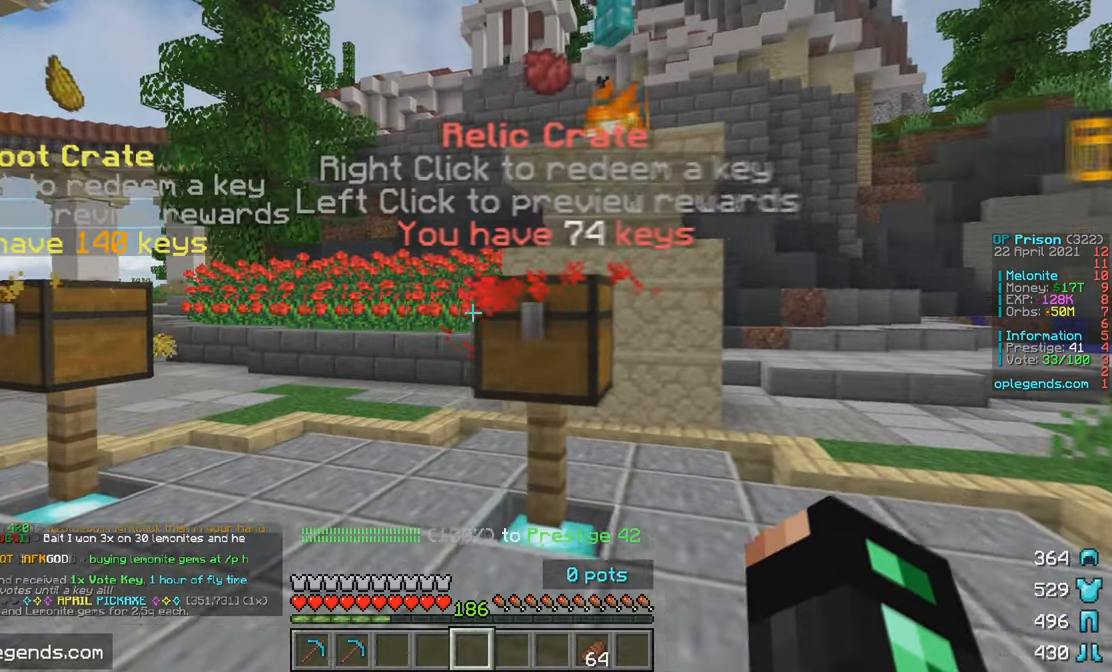
{"keys": [], "mouse": [], "events": [[200, "w", "up"], [300, "a", "up"]]}
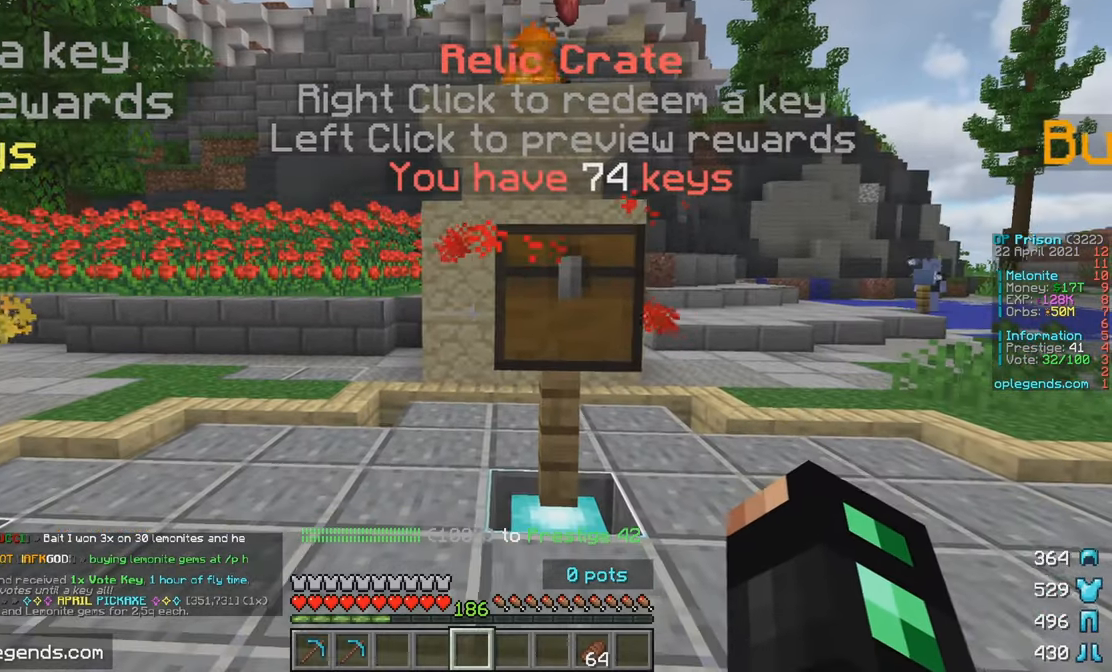
{"keys": [], "mouse": [], "events": []}
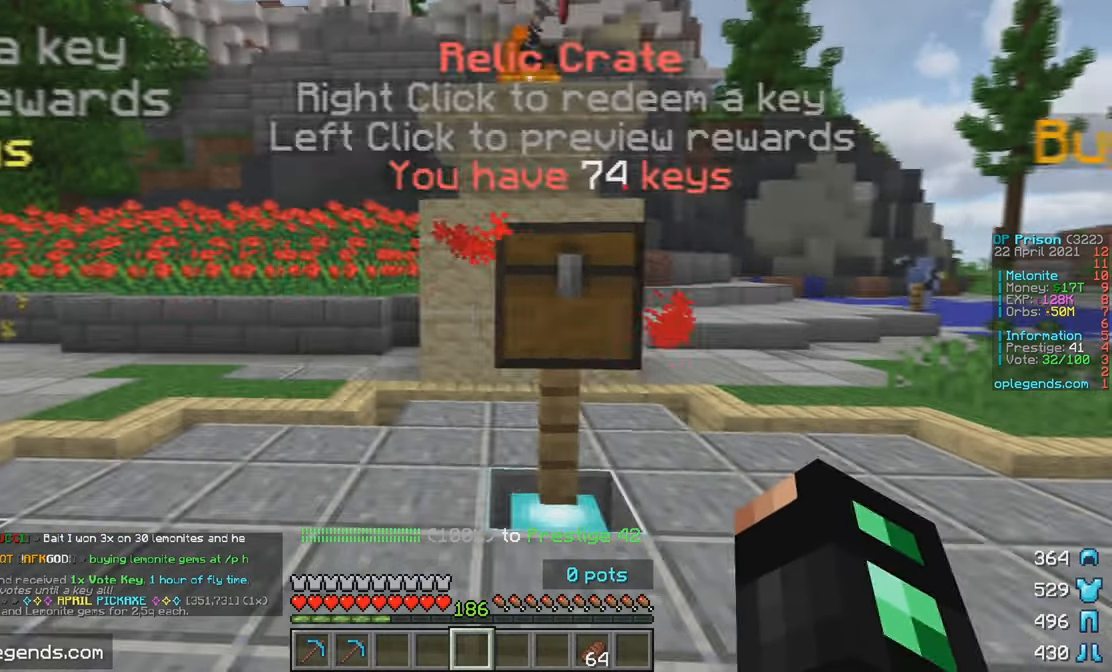
{"keys": ["d"], "mouse": [], "events": [[83, "w", "down"], [266, "d", "down"], [483, "w", "up"]]}
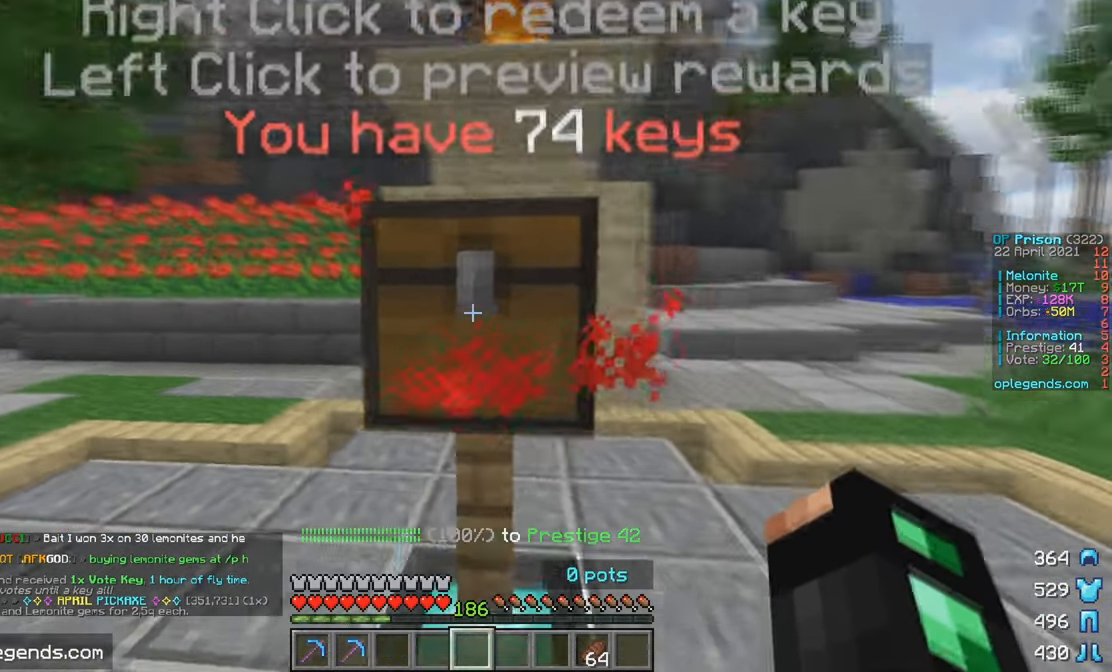
{"keys": [], "mouse": [], "events": [[116, "mouse_right", "down"], [233, "d", "up"], [250, "mouse_right", "up"]]}
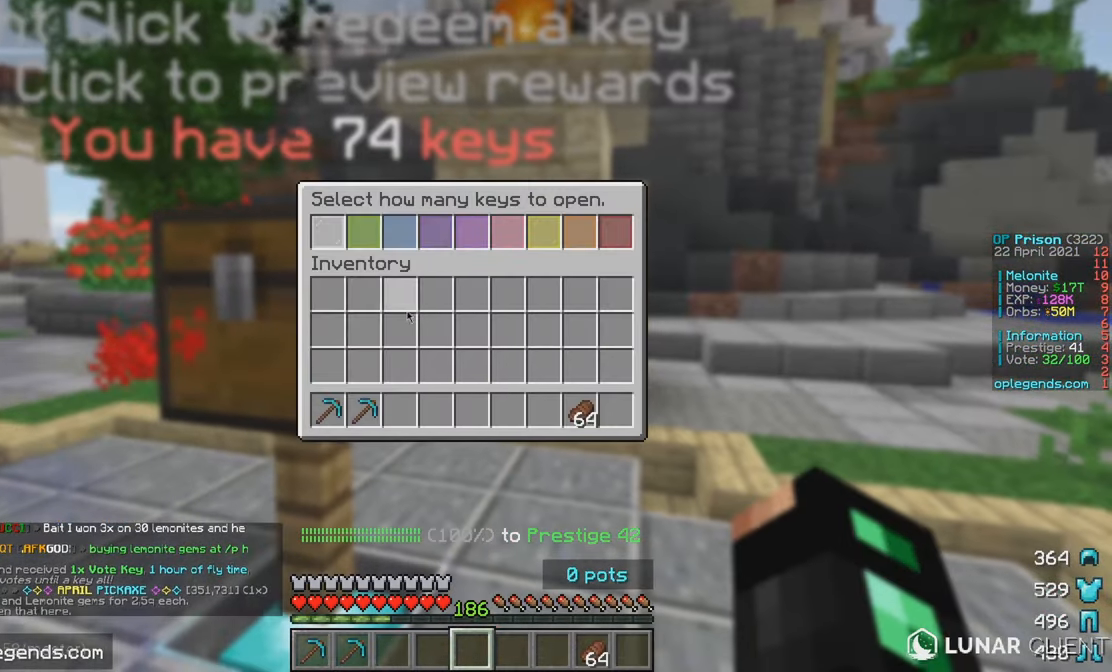
{"keys": [], "mouse": [], "events": []}
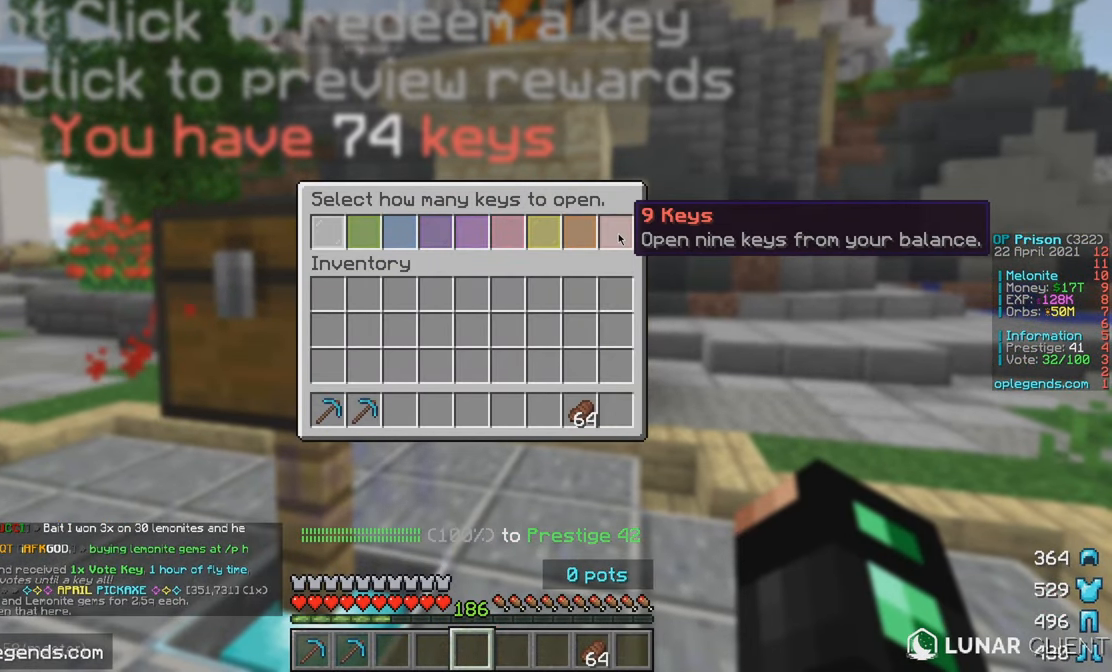
{"keys": [], "mouse": [], "events": []}
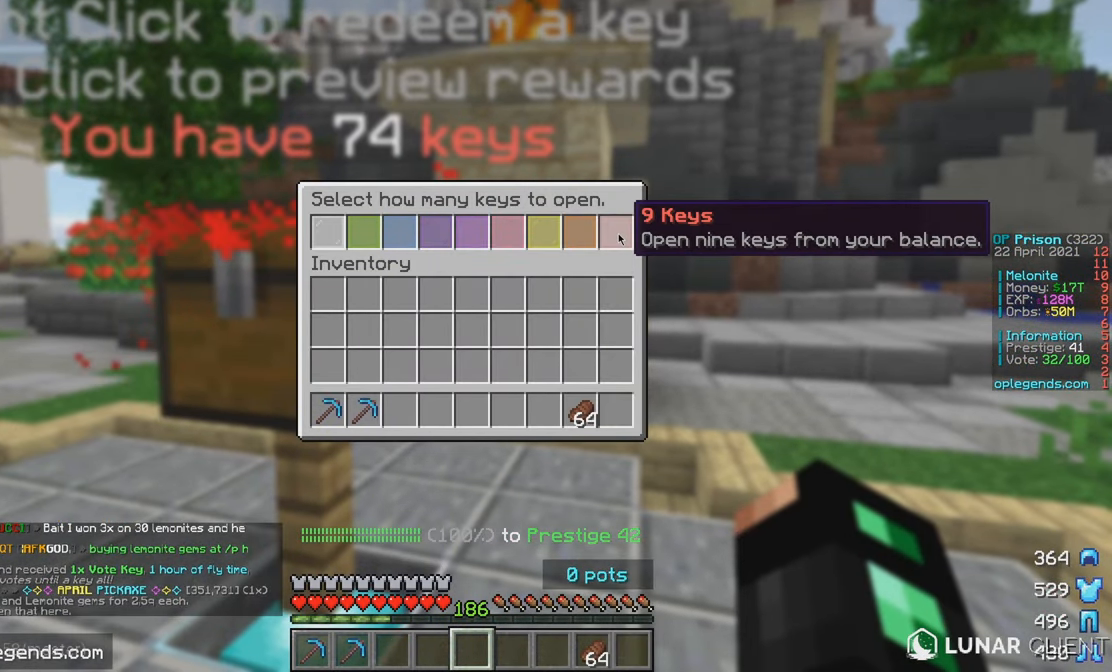
{"keys": [], "mouse": [], "events": []}
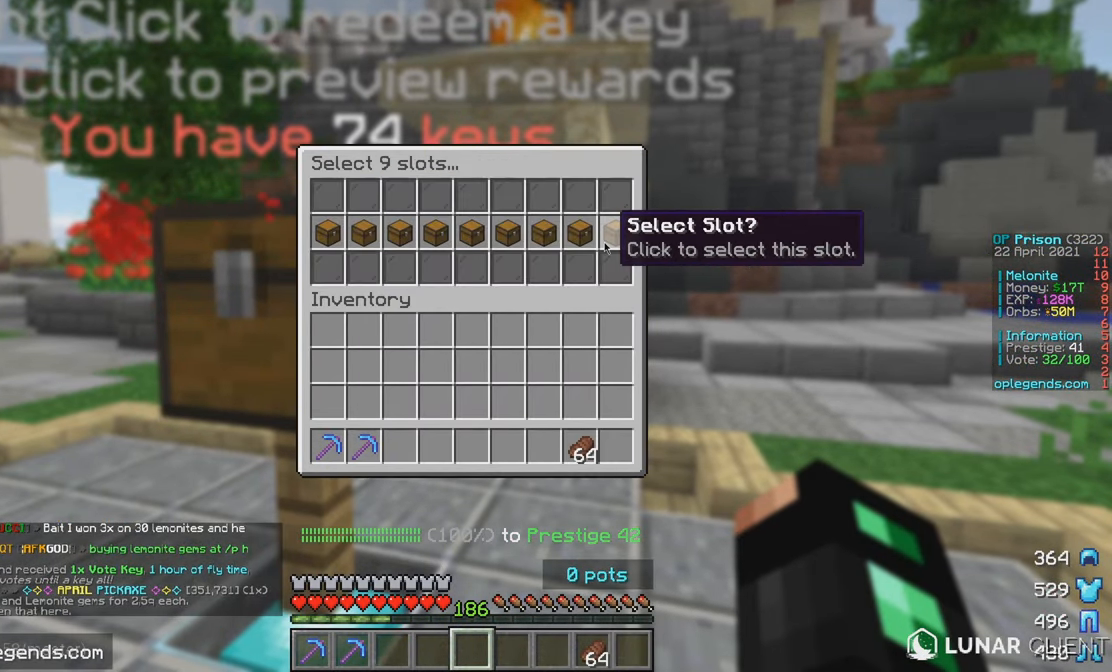
{"keys": [], "mouse": [], "events": []}
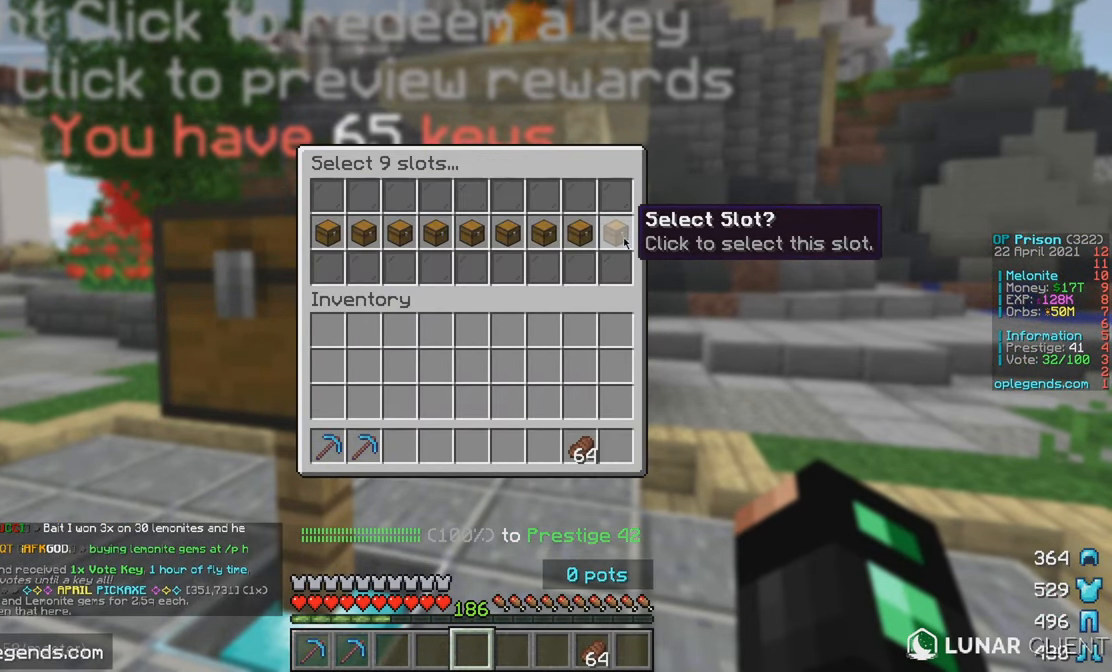
{"keys": [], "mouse": [], "events": []}
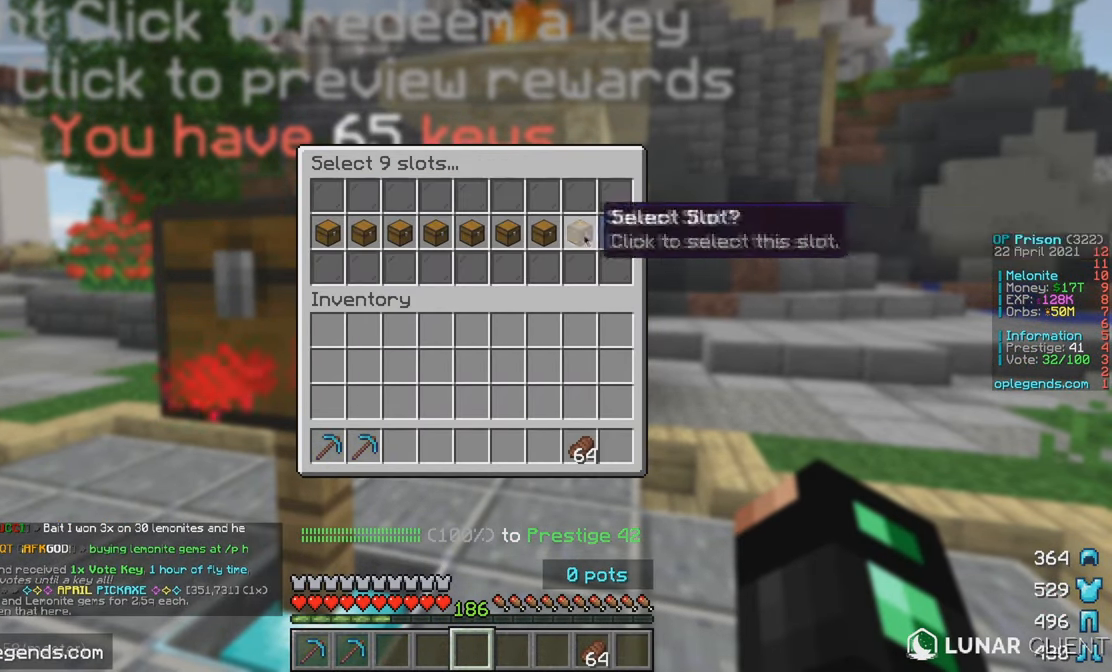
{"keys": [], "mouse": [], "events": []}
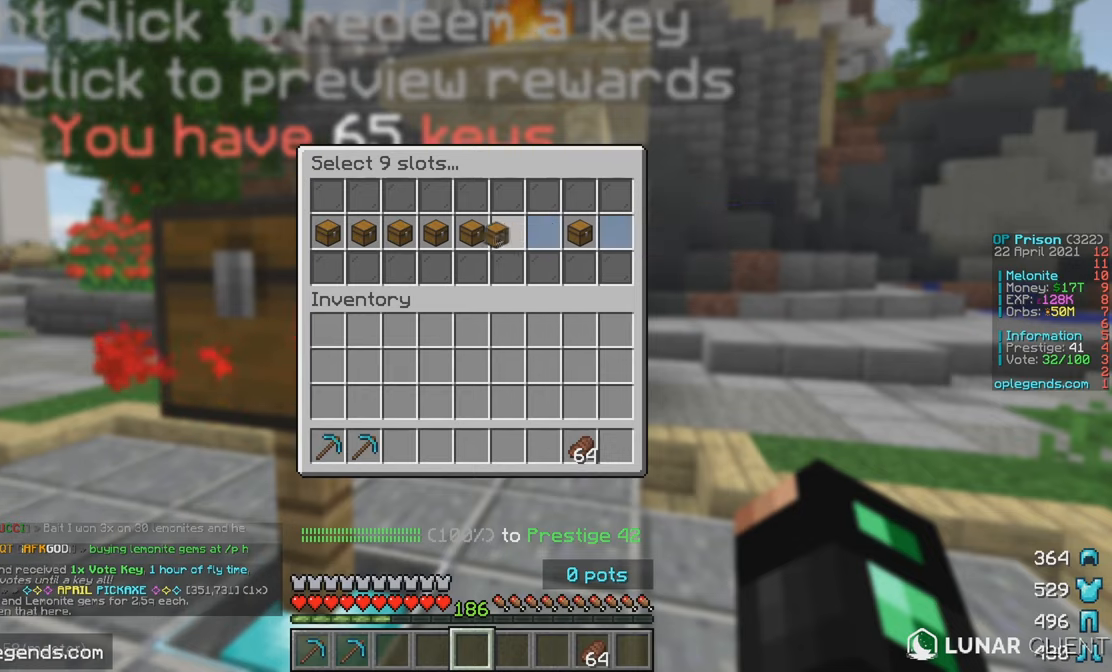
{"keys": [], "mouse": [], "events": []}
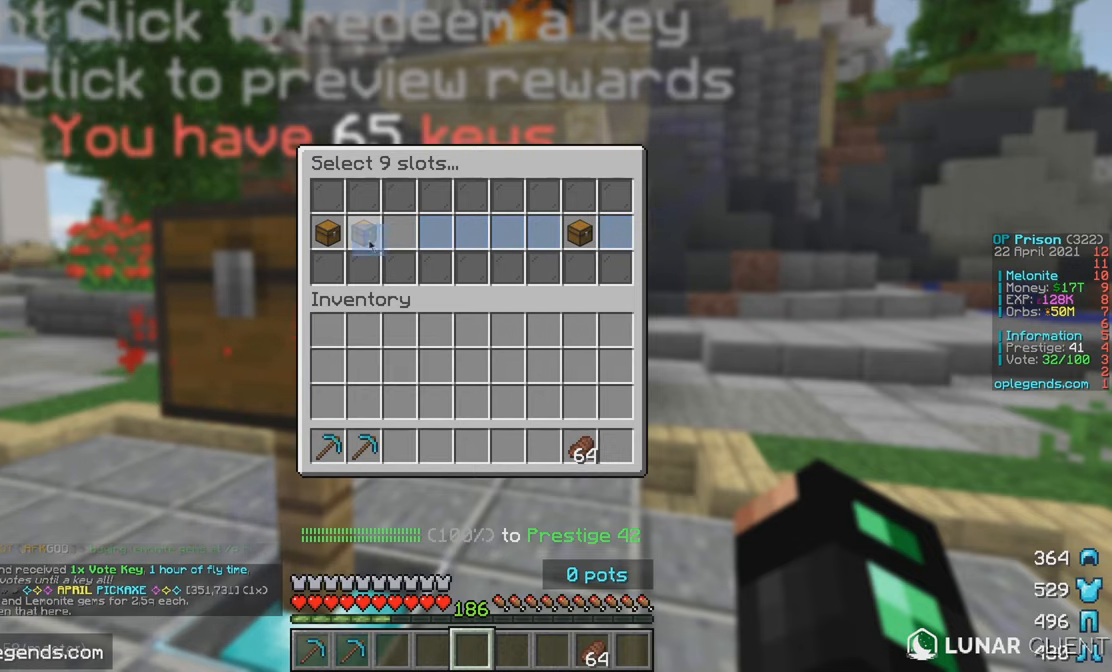
{"keys": [], "mouse": [], "events": []}
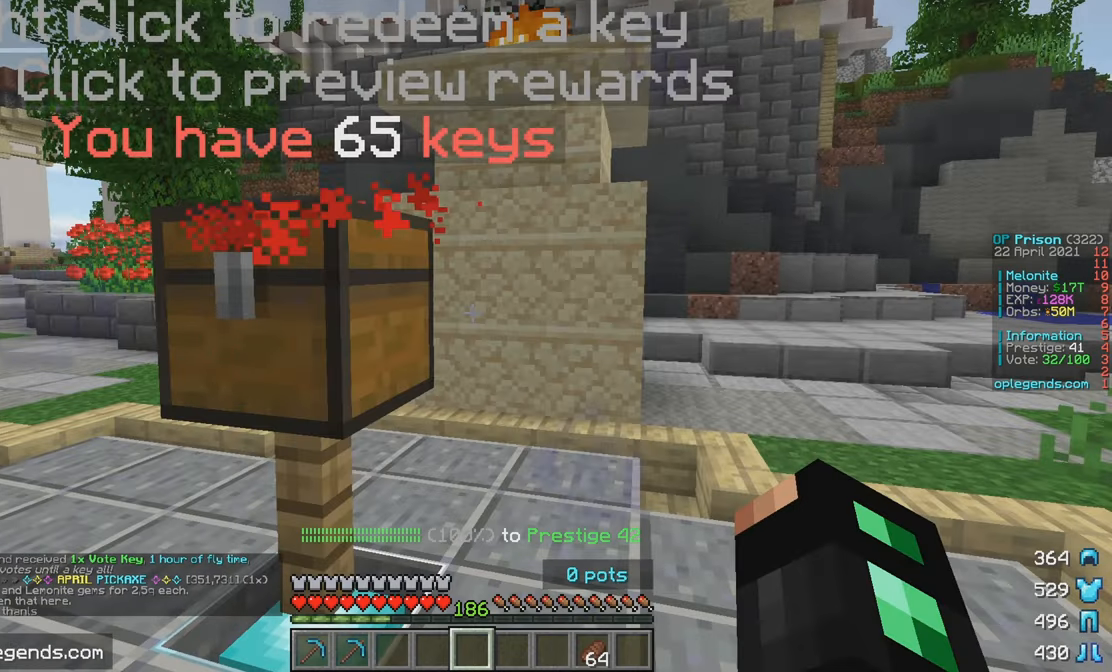
{"keys": [], "mouse": [], "events": []}
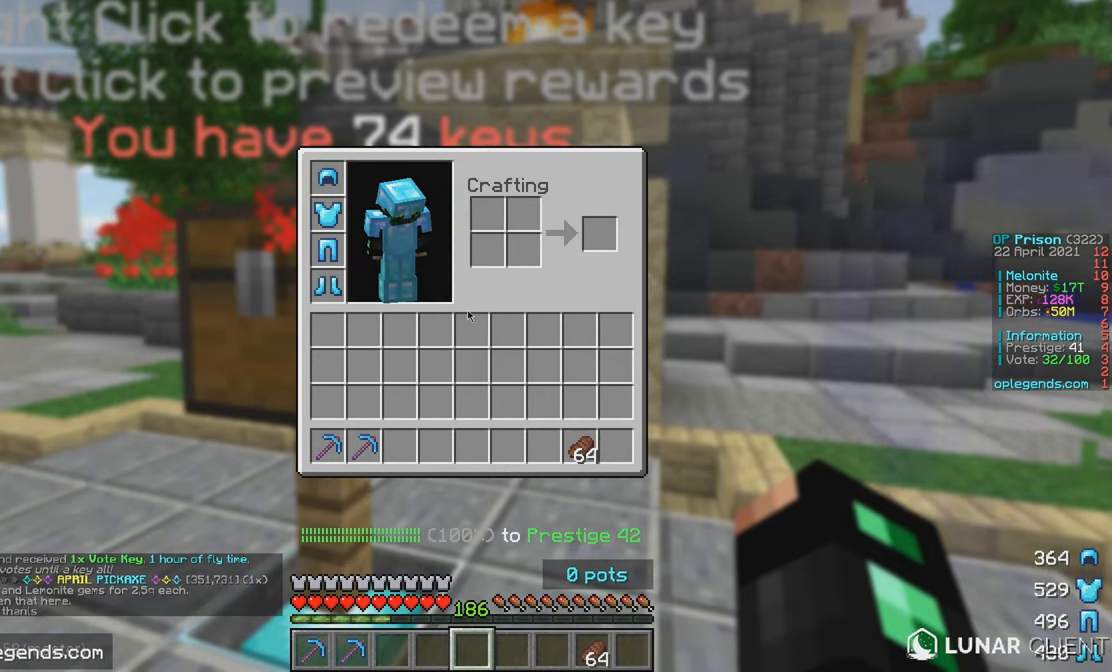
{"keys": [], "mouse": [], "events": [[100, "a", "down"], [317, "mouse_right", "down"], [383, "a", "up"], [483, "mouse_right", "up"]]}